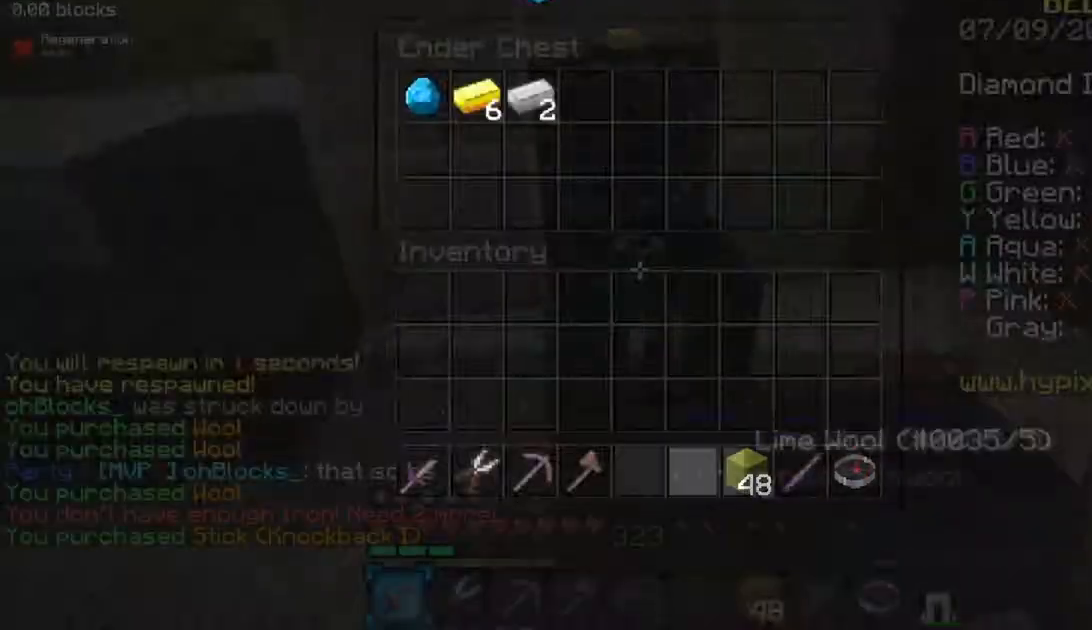
Gameplay with keyboard and mouse; each line is a JSON object with the keys and mouse buttons held at the frame after it. "events" lists presses ("down") and releases ("up") of "a", "d", "s", "space", "w", "mouse_left" and "mouse_right" between this image and that frame as [ms after this image, input, new state], when the widget could be followed in between. "mouse_left", "mouse_right" = the "left", "right" buttons of the "mouse" list. No other keys are recorded. Fast repeated clicks can show as one long hold. Mouse movement is not recorded.
{"keys": ["w"], "mouse": [], "events": [[117, "a", "down"], [133, "w", "down"], [183, "a", "up"], [183, "space", "down"], [233, "space", "up"], [250, "w", "up"], [434, "w", "down"]]}
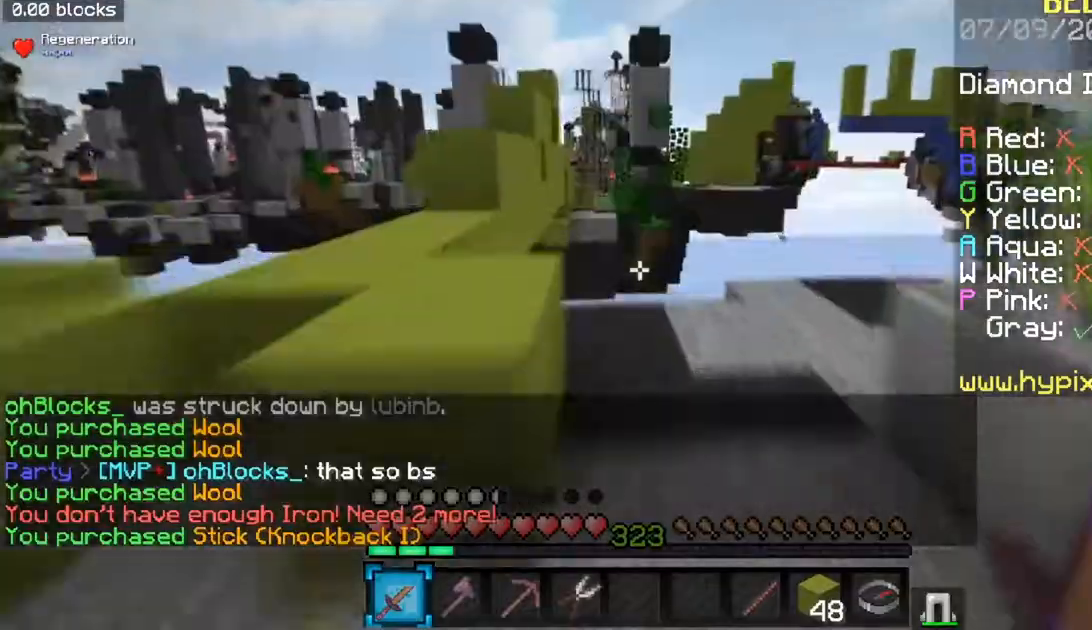
{"keys": ["w"], "mouse": ["right"], "events": [[17, "a", "down"], [34, "space", "down"], [100, "space", "up"], [167, "a", "up"], [201, "space", "down"], [267, "space", "up"], [367, "space", "down"], [417, "space", "up"], [467, "mouse_right", "down"]]}
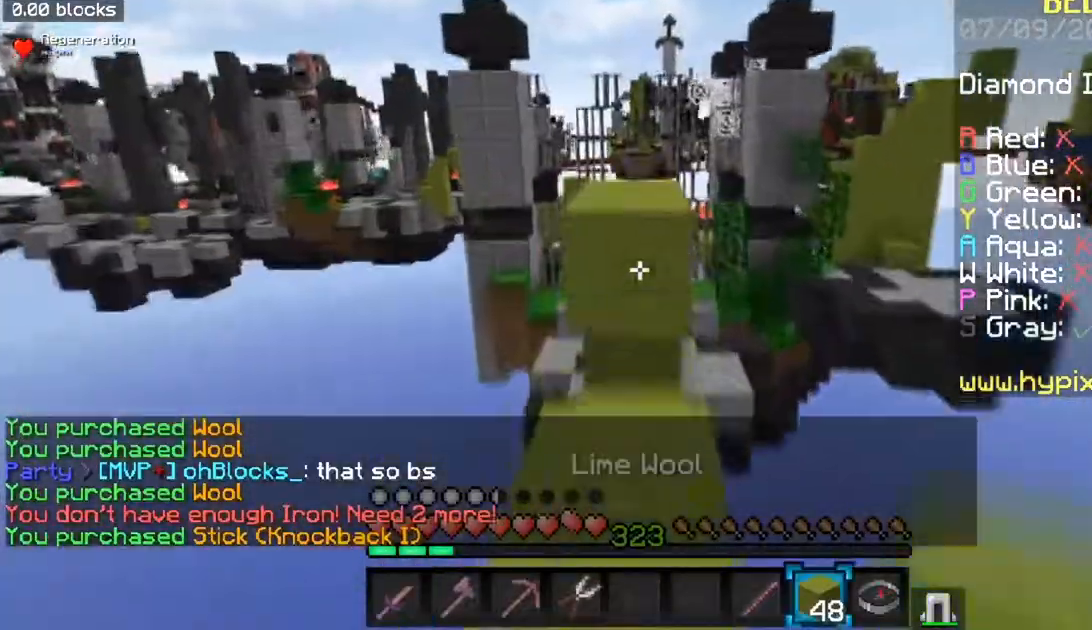
{"keys": ["space", "w"], "mouse": [], "events": [[17, "mouse_right", "up"], [17, "space", "down"], [67, "mouse_right", "down"], [167, "mouse_right", "up"]]}
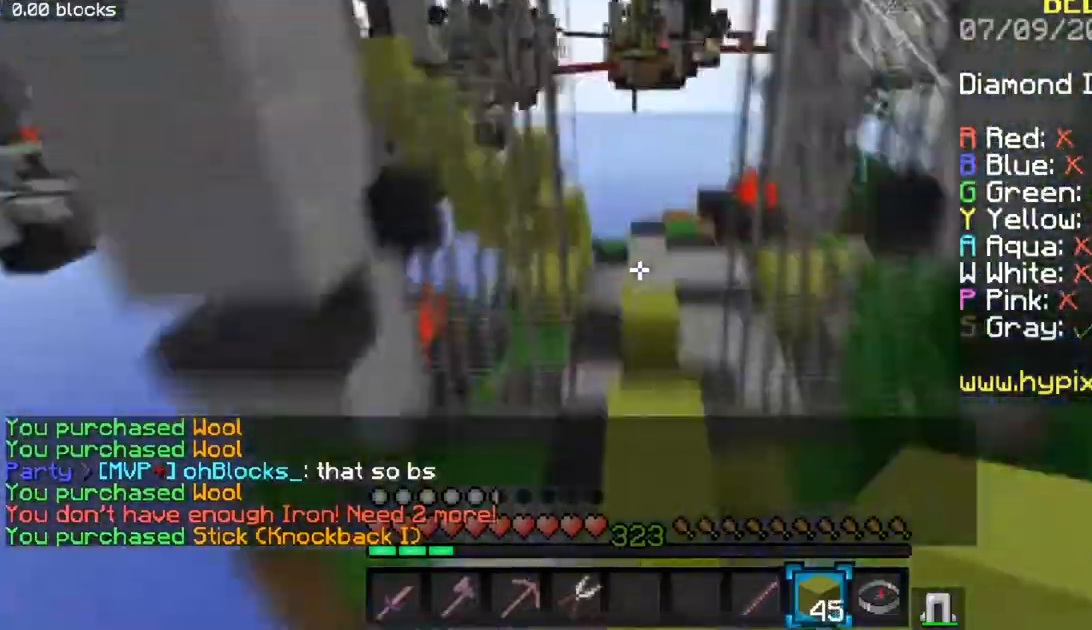
{"keys": ["a", "space", "w"], "mouse": [], "events": [[117, "space", "up"], [184, "space", "down"], [251, "mouse_right", "down"], [284, "a", "down"], [301, "mouse_right", "up"], [334, "a", "up"], [417, "mouse_right", "down"], [417, "space", "up"], [467, "mouse_right", "up"], [484, "space", "down"], [501, "a", "down"]]}
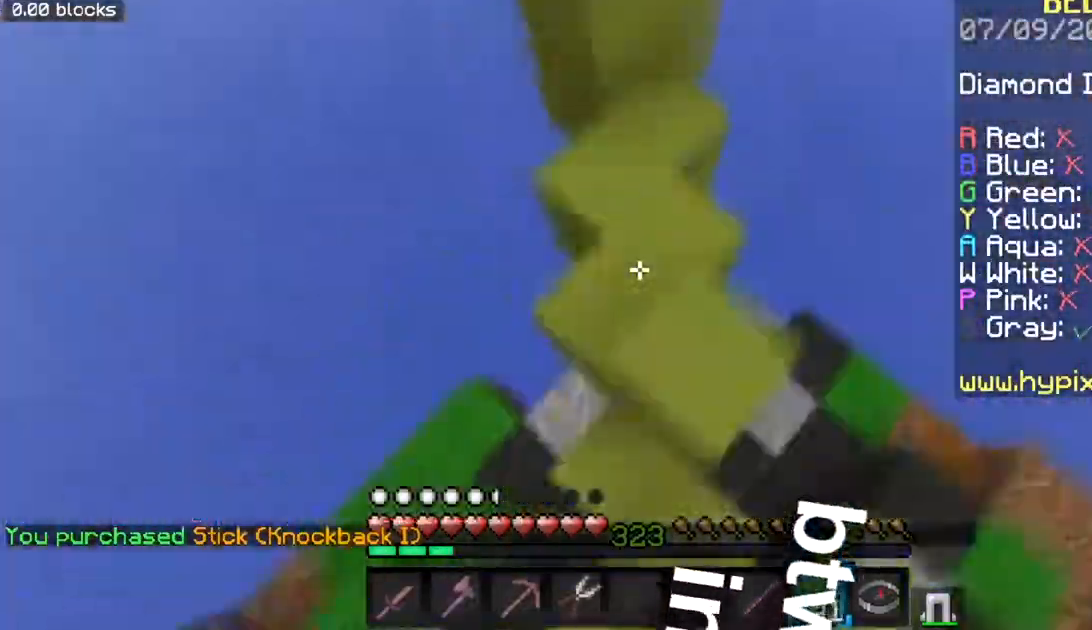
{"keys": ["w"], "mouse": [], "events": [[17, "mouse_right", "down"], [50, "space", "up"], [83, "a", "up"], [133, "a", "down"], [133, "space", "down"], [167, "mouse_right", "up"], [283, "a", "up"], [317, "a", "down"], [384, "a", "up"], [417, "a", "down"], [450, "space", "up"], [484, "a", "up"]]}
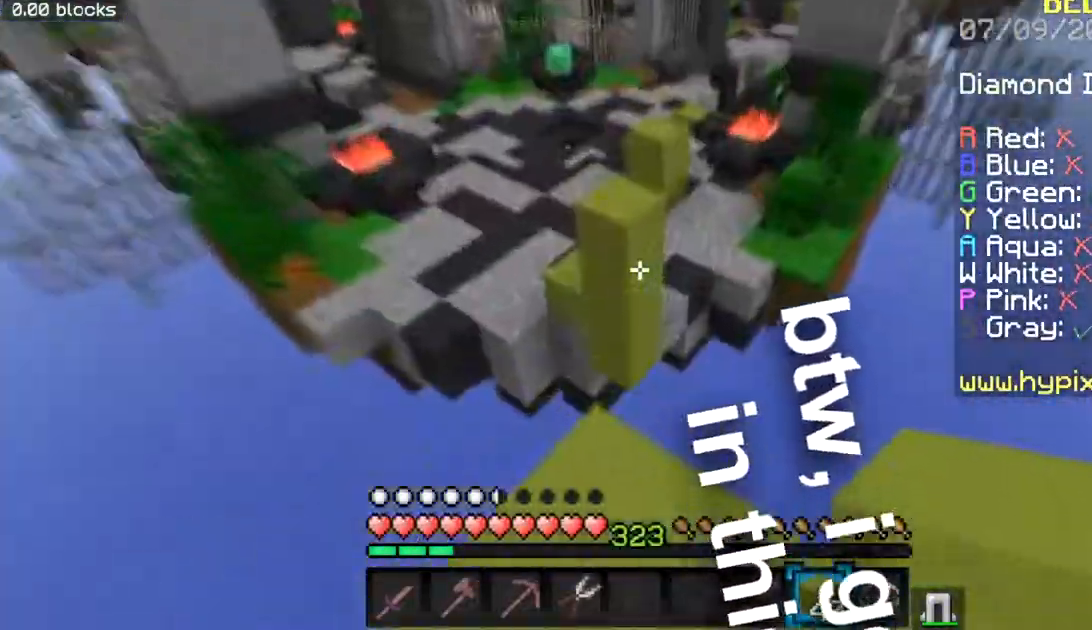
{"keys": ["a", "w"], "mouse": [], "events": [[84, "space", "down"], [150, "space", "up"], [234, "space", "down"], [317, "space", "up"], [401, "a", "down"]]}
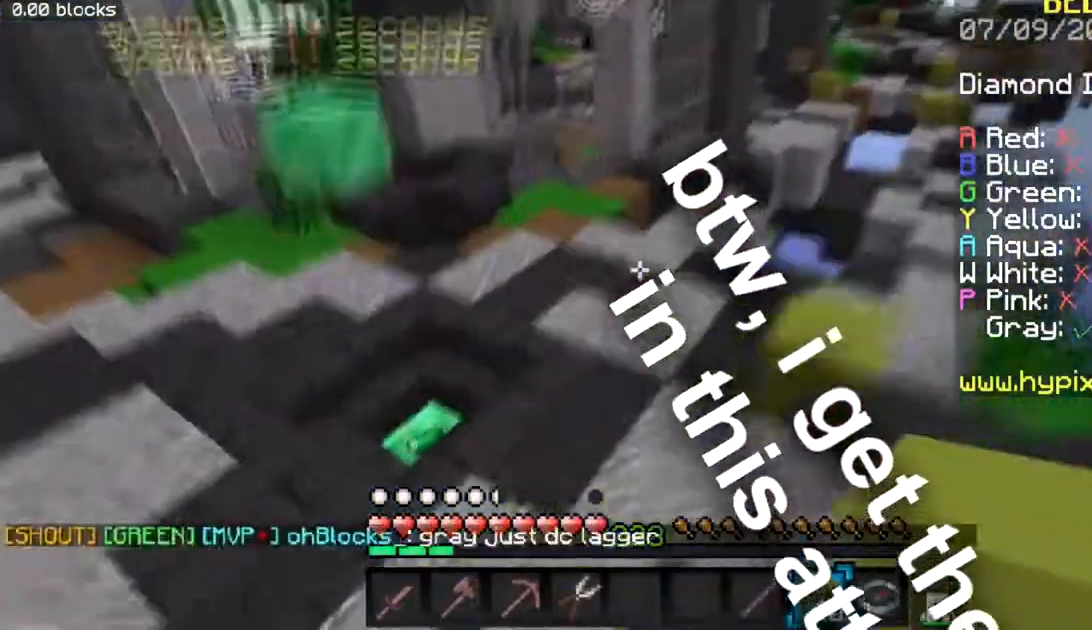
{"keys": ["space", "w"], "mouse": [], "events": [[33, "space", "down"], [117, "space", "up"], [133, "a", "up"], [183, "a", "down"], [233, "a", "up"], [267, "a", "down"], [333, "space", "down"], [384, "a", "up"]]}
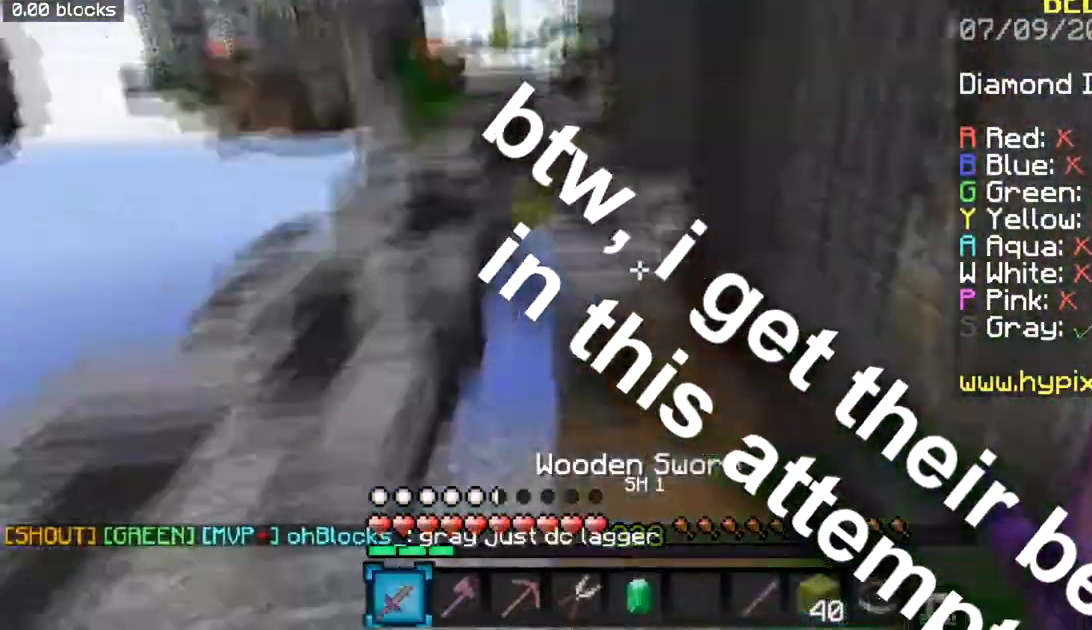
{"keys": ["space", "w"], "mouse": [], "events": [[34, "space", "up"], [117, "space", "down"], [384, "space", "up"], [501, "space", "down"]]}
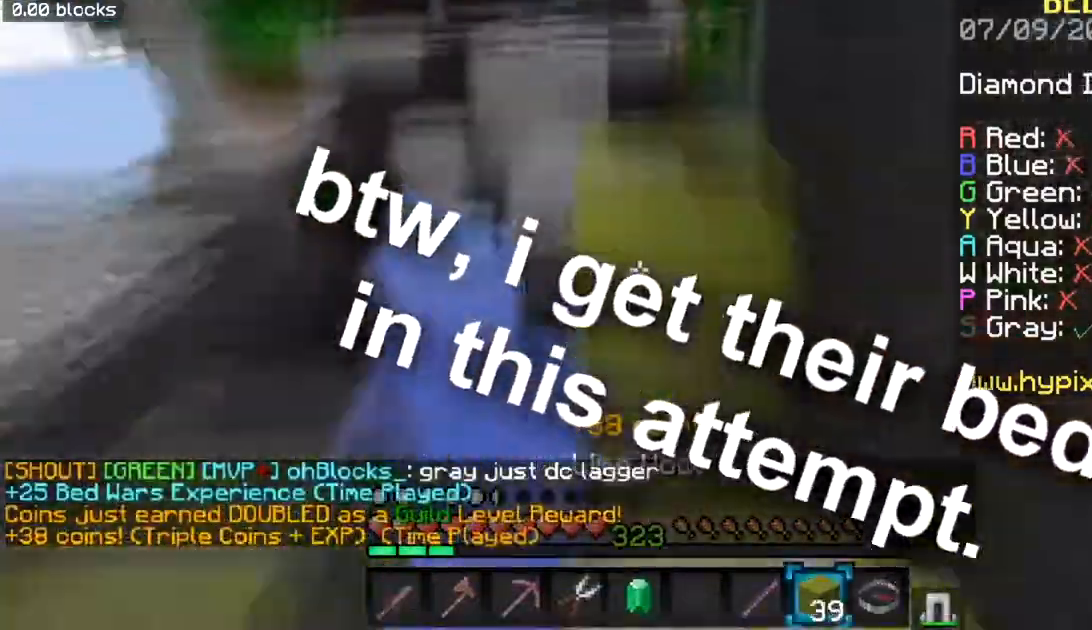
{"keys": ["w"], "mouse": [], "events": [[50, "space", "up"], [100, "space", "down"], [133, "mouse_right", "down"], [183, "a", "down"], [200, "mouse_right", "up"], [217, "a", "up"], [350, "space", "up"], [417, "a", "down"], [484, "a", "up"]]}
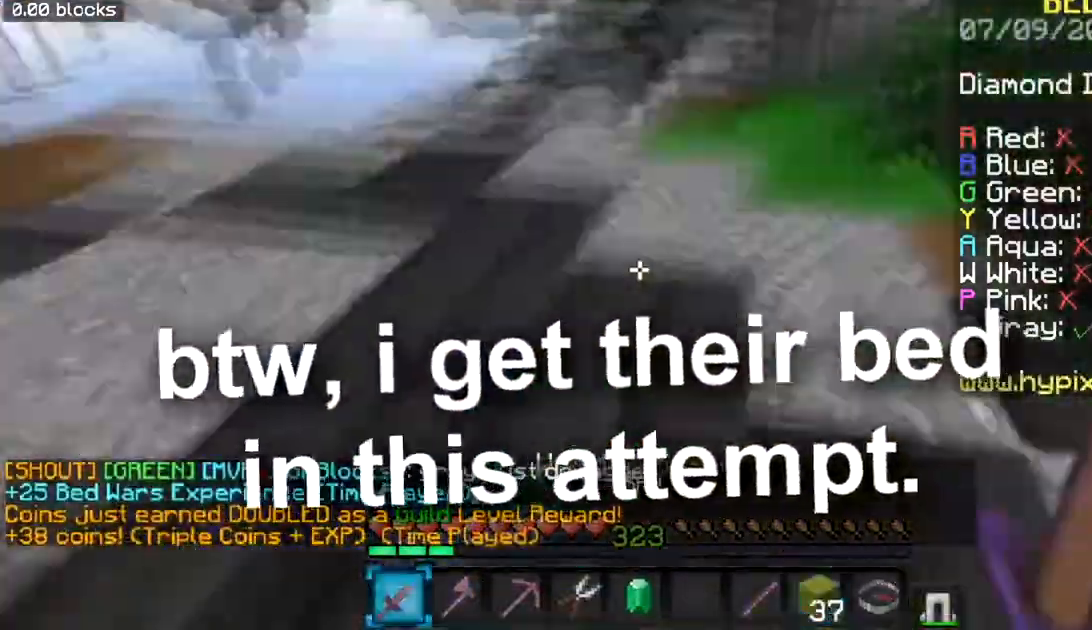
{"keys": ["space", "w"], "mouse": [], "events": [[67, "space", "down"]]}
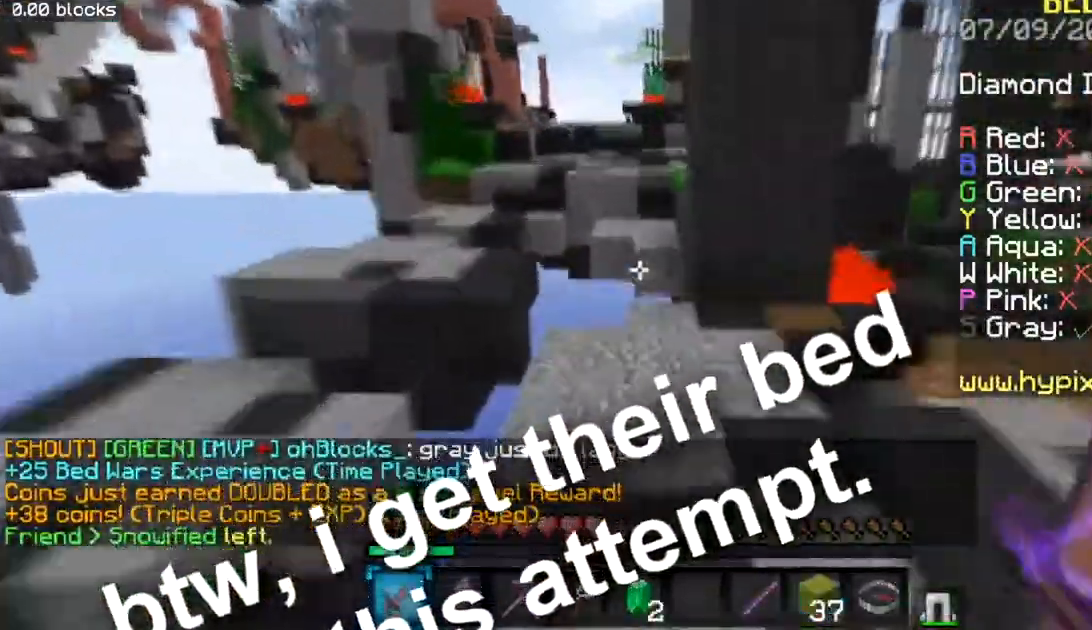
{"keys": ["a", "space", "w"], "mouse": [], "events": [[34, "space", "up"], [134, "mouse_right", "down"], [167, "mouse_right", "up"], [167, "space", "down"], [367, "space", "up"], [434, "space", "down"], [484, "a", "down"]]}
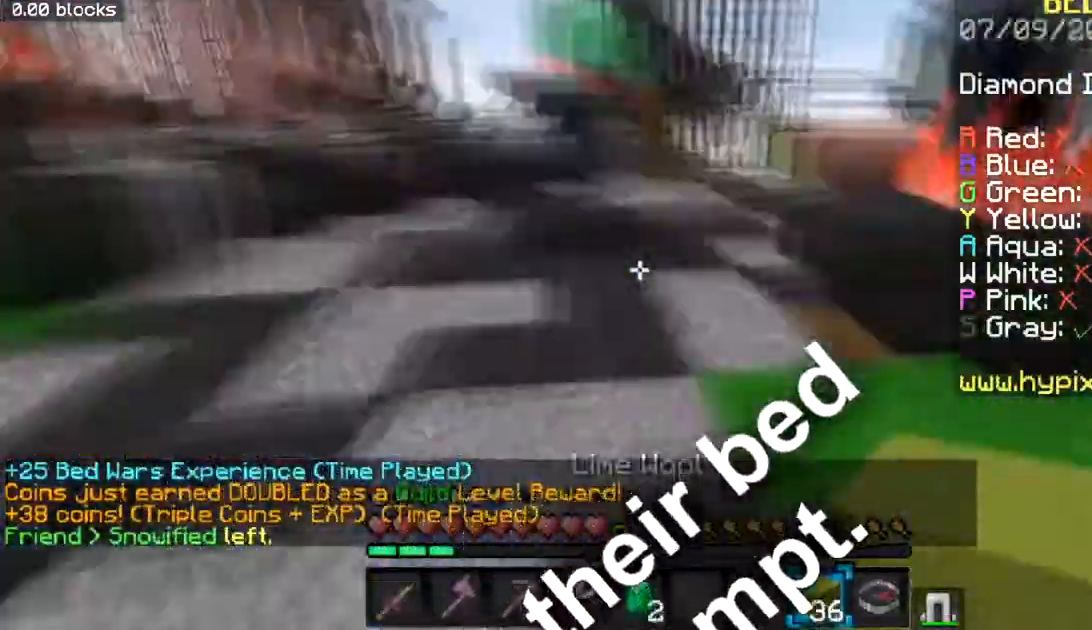
{"keys": ["w"], "mouse": [], "events": [[33, "a", "up"], [116, "a", "down"], [133, "space", "up"], [233, "a", "up"], [300, "space", "down"], [433, "a", "down"], [483, "space", "up"], [500, "a", "up"]]}
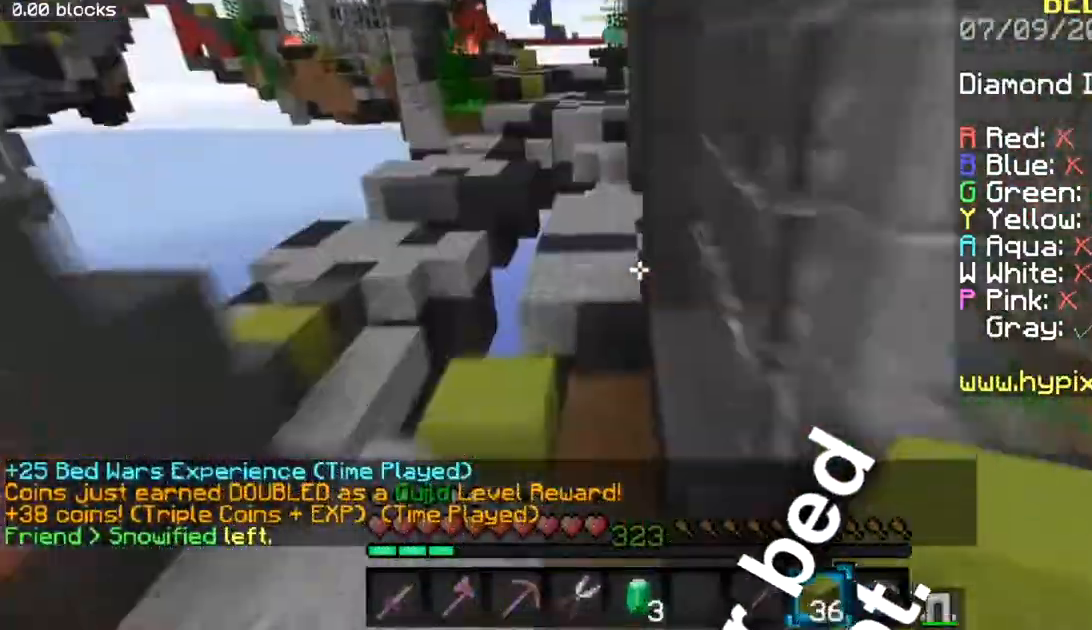
{"keys": ["space", "w"], "mouse": [], "events": [[100, "space", "down"], [334, "space", "up"], [401, "mouse_right", "down"], [434, "mouse_right", "up"], [434, "space", "down"], [484, "space", "up"], [501, "space", "down"]]}
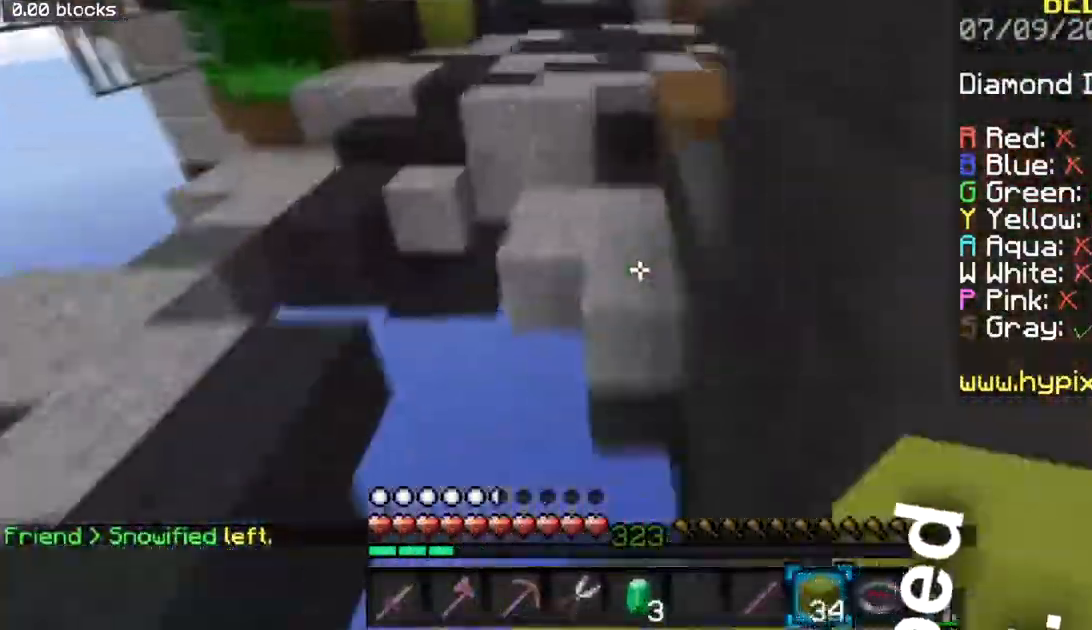
{"keys": ["w"], "mouse": [], "events": [[83, "mouse_right", "down"], [150, "mouse_right", "up"], [417, "space", "up"]]}
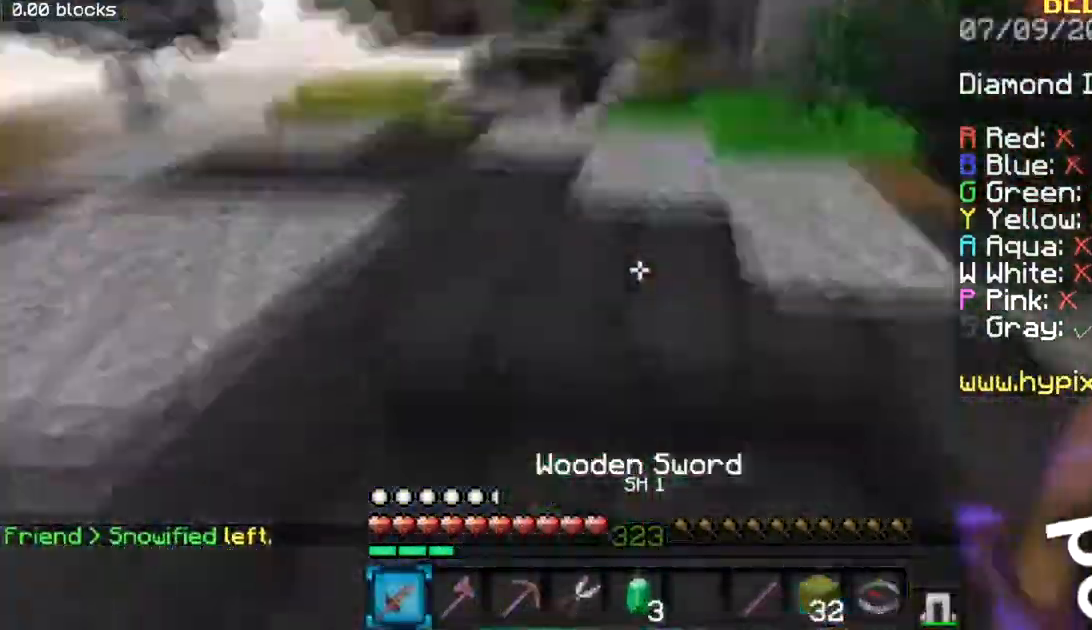
{"keys": ["a", "space", "w"], "mouse": []}
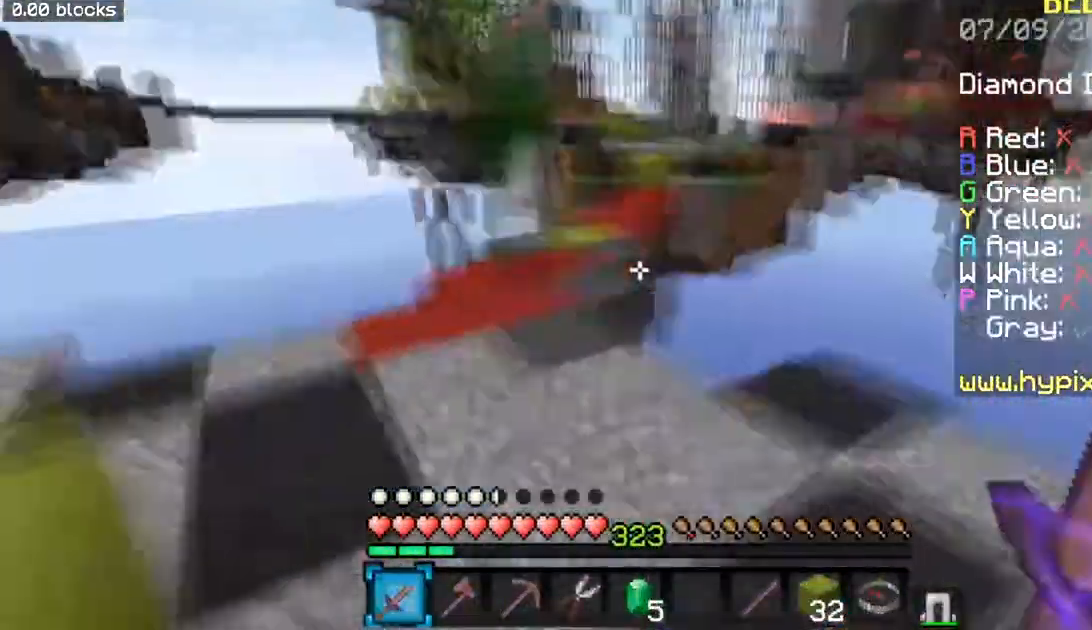
{"keys": ["w"], "mouse": [], "events": [[83, "a", "up"], [417, "space", "up"]]}
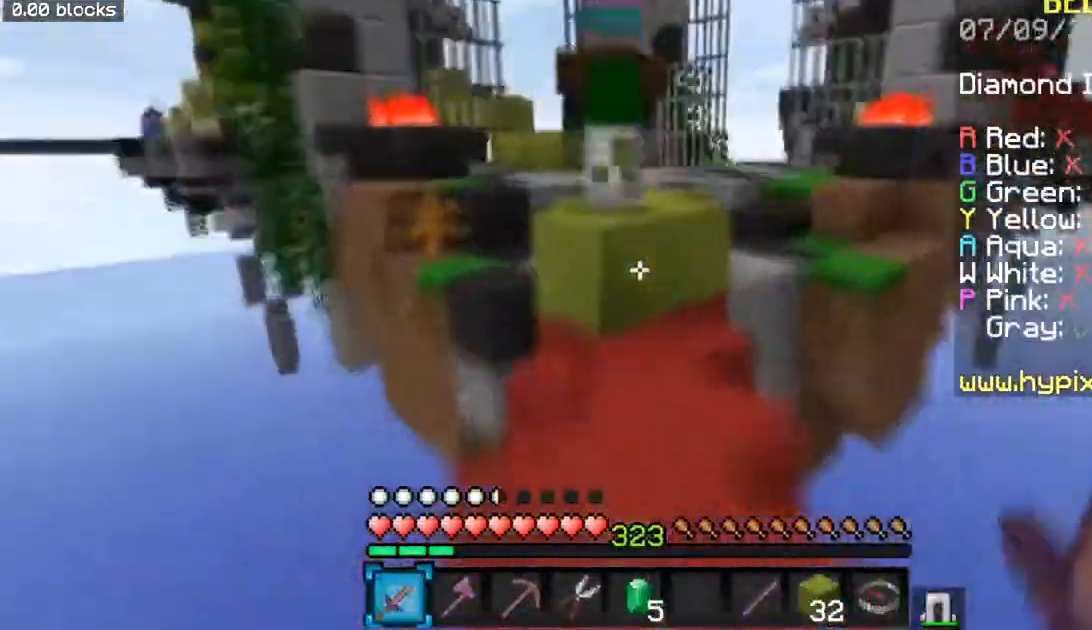
{"keys": [], "mouse": [], "events": [[117, "space", "down"], [167, "space", "up"], [217, "w", "up"]]}
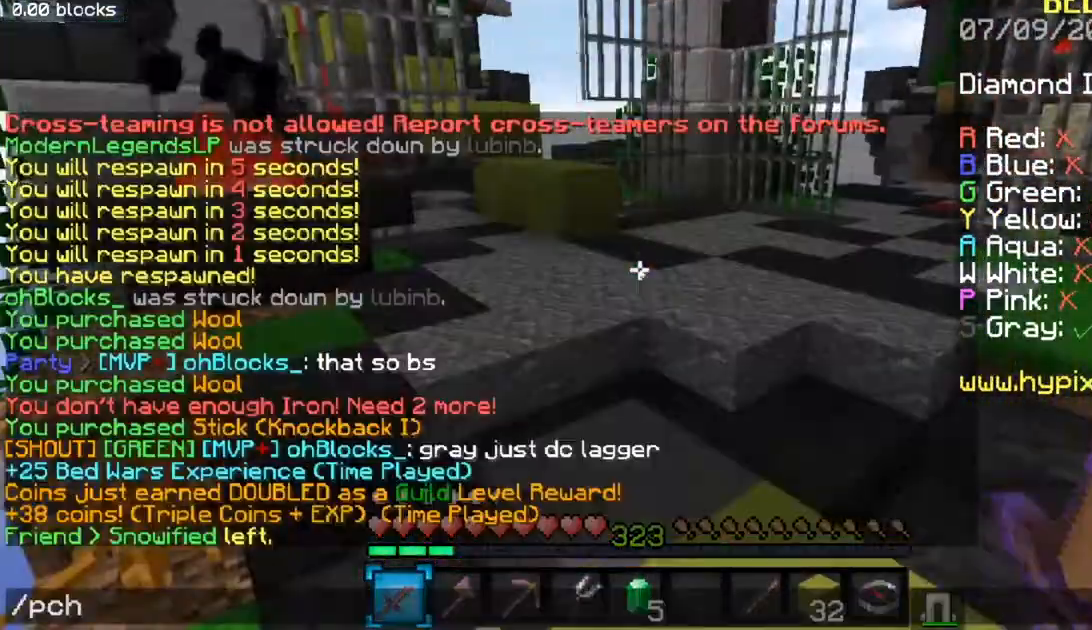
{"keys": [], "mouse": [], "events": []}
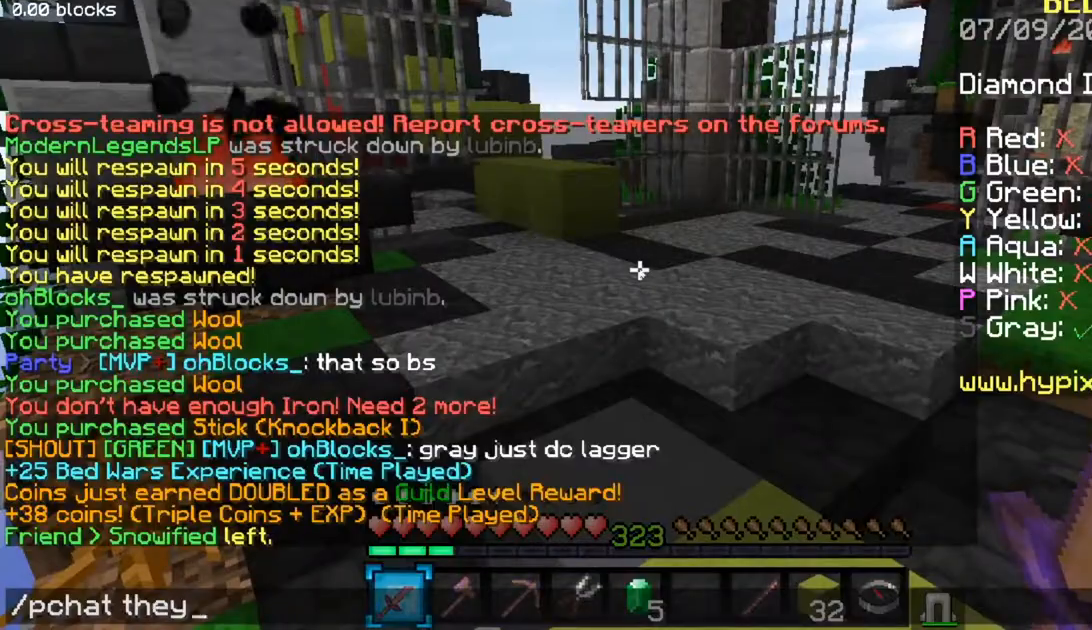
{"keys": [], "mouse": [], "events": []}
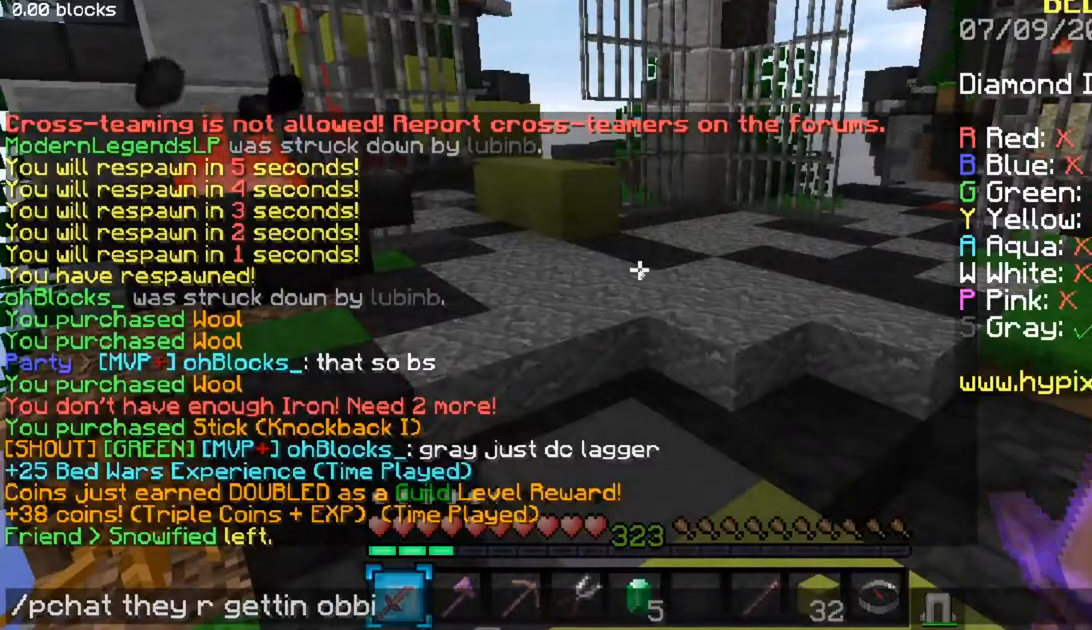
{"keys": ["space", "w"], "mouse": [], "events": [[50, "w", "down"], [100, "space", "down"], [267, "a", "down"], [317, "space", "up"], [333, "a", "up"], [500, "space", "down"]]}
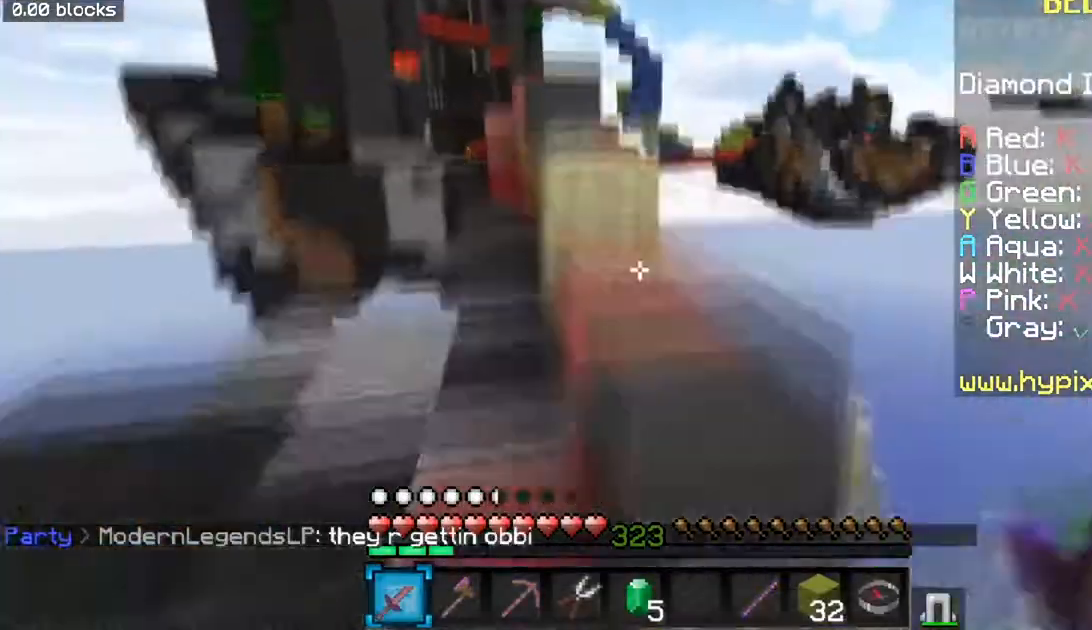
{"keys": ["w"], "mouse": [], "events": [[150, "a", "down"], [150, "space", "up"], [184, "a", "up"], [200, "space", "down"], [267, "space", "up"], [401, "space", "down"], [451, "space", "up"]]}
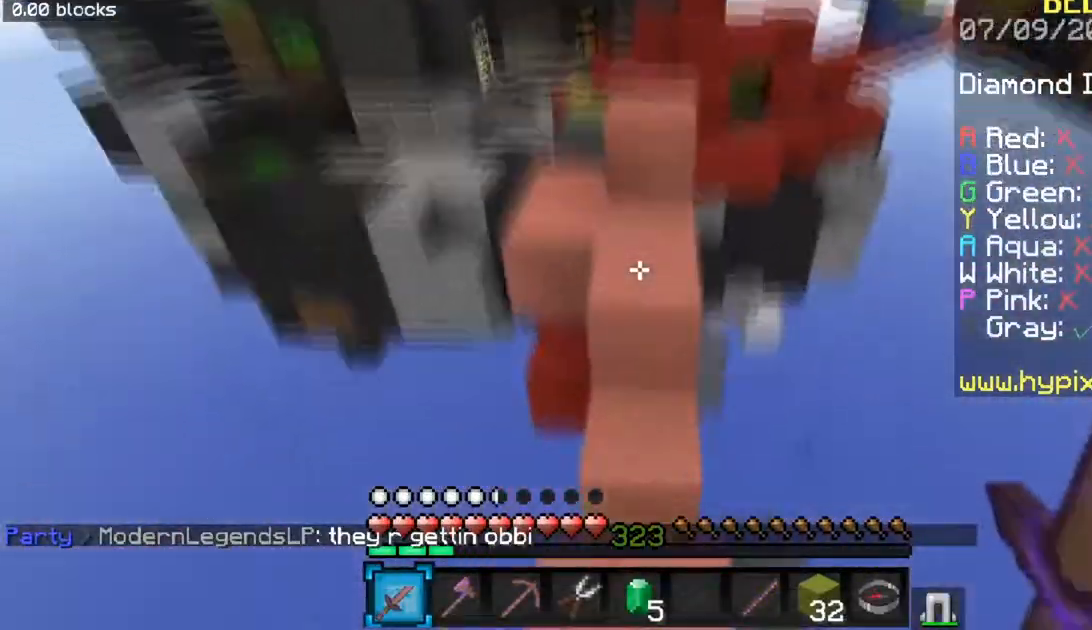
{"keys": ["w"], "mouse": [], "events": [[33, "space", "down"], [100, "mouse_right", "down"], [100, "space", "up"], [150, "mouse_right", "up"], [166, "space", "down"], [200, "a", "down"], [233, "mouse_right", "down"], [233, "space", "up"], [267, "a", "up"], [283, "mouse_right", "up"], [300, "space", "down"], [383, "a", "down"], [383, "space", "up"], [433, "a", "up"]]}
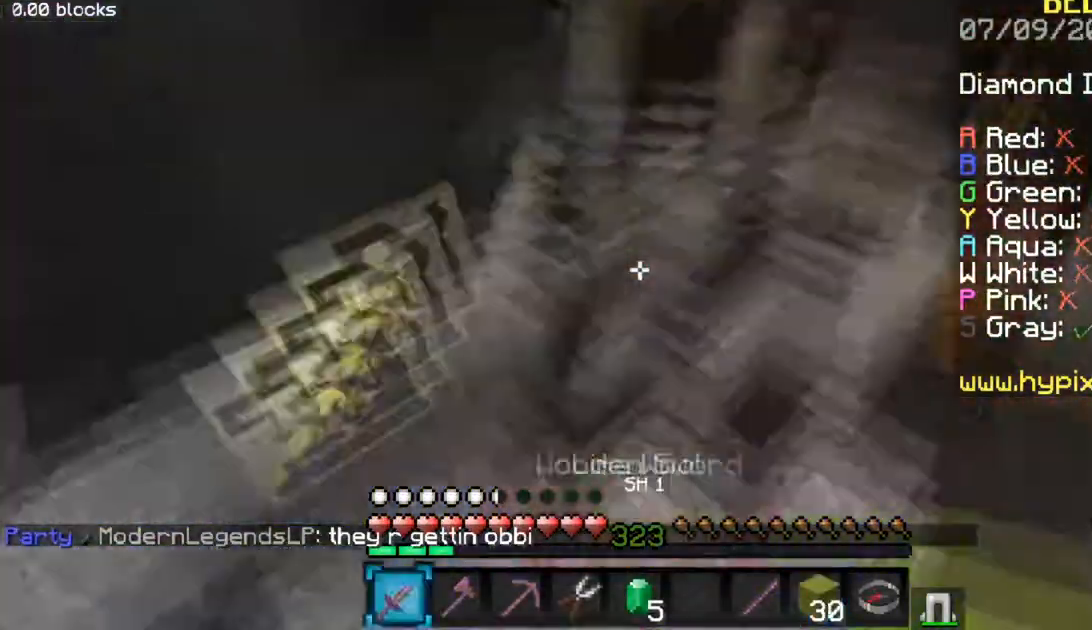
{"keys": ["a", "w"], "mouse": [], "events": [[50, "space", "down"], [384, "a", "down"], [384, "space", "up"]]}
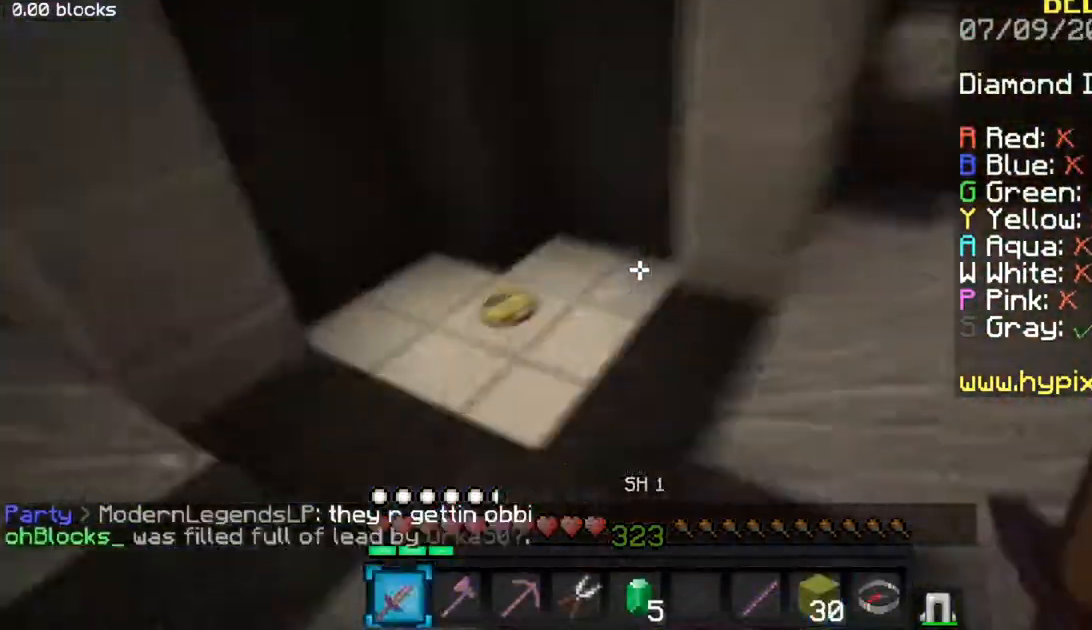
{"keys": [], "mouse": [], "events": [[166, "a", "up"], [217, "space", "down"], [300, "space", "up"], [350, "space", "down"], [417, "space", "up"], [467, "mouse_right", "down"], [483, "w", "up"], [500, "mouse_right", "up"]]}